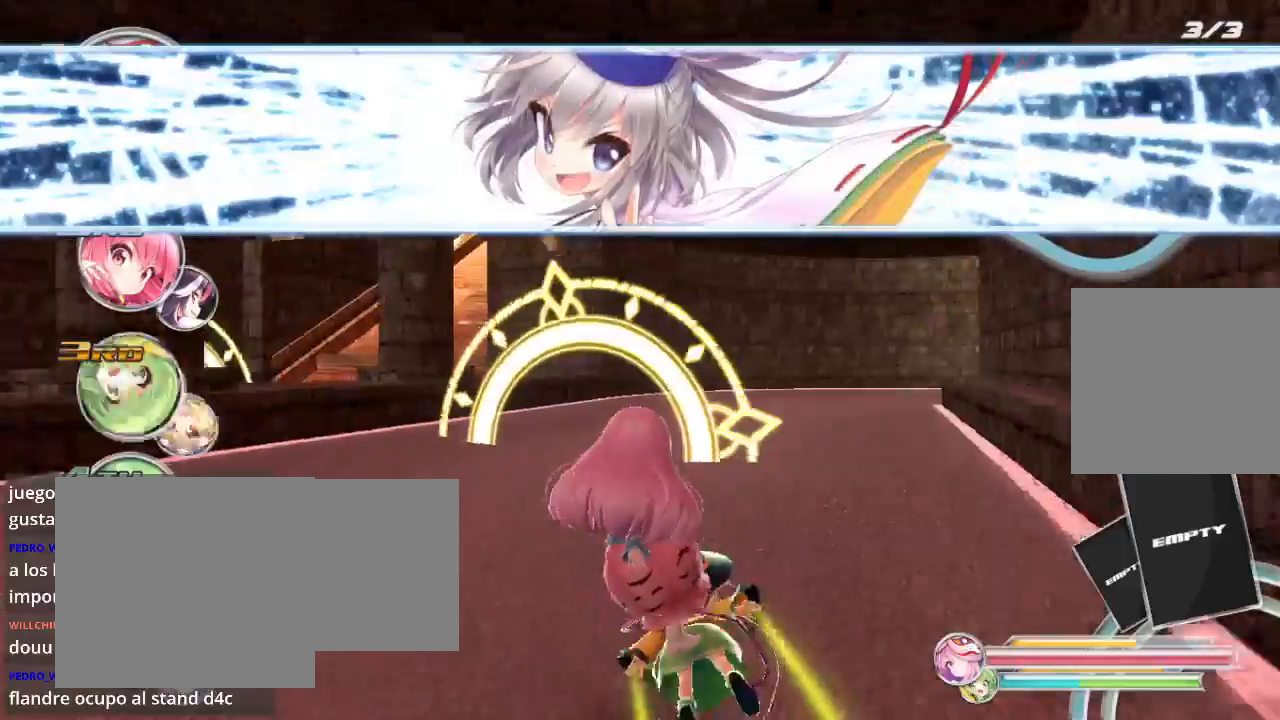
Gameplay with a controller (Xbox layout); each line is a JSON object with the inputs held at the frame after it. "events" lists button and stick changes between this image and that frame as [ms after this image, input, new state], when the widget could be followed in between.
{"buttons": ["L2", "R2"], "left_stick": "right", "right_stick": "center", "events": [[167, "L2", "down"], [333, "left_stick", "center"], [367, "L2", "up"], [400, "left_stick", "right"], [433, "L2", "down"]]}
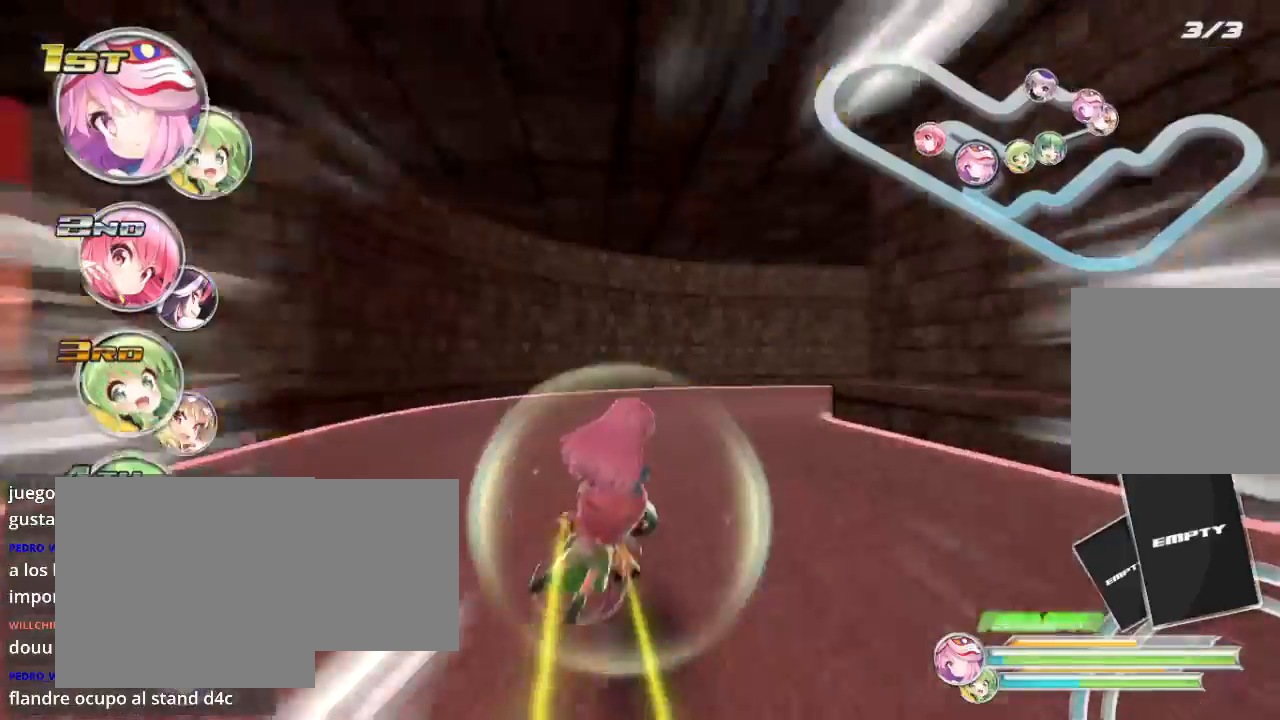
{"buttons": ["L2", "R2"], "left_stick": "right", "right_stick": "center", "events": [[200, "L2", "up"], [300, "L2", "down"]]}
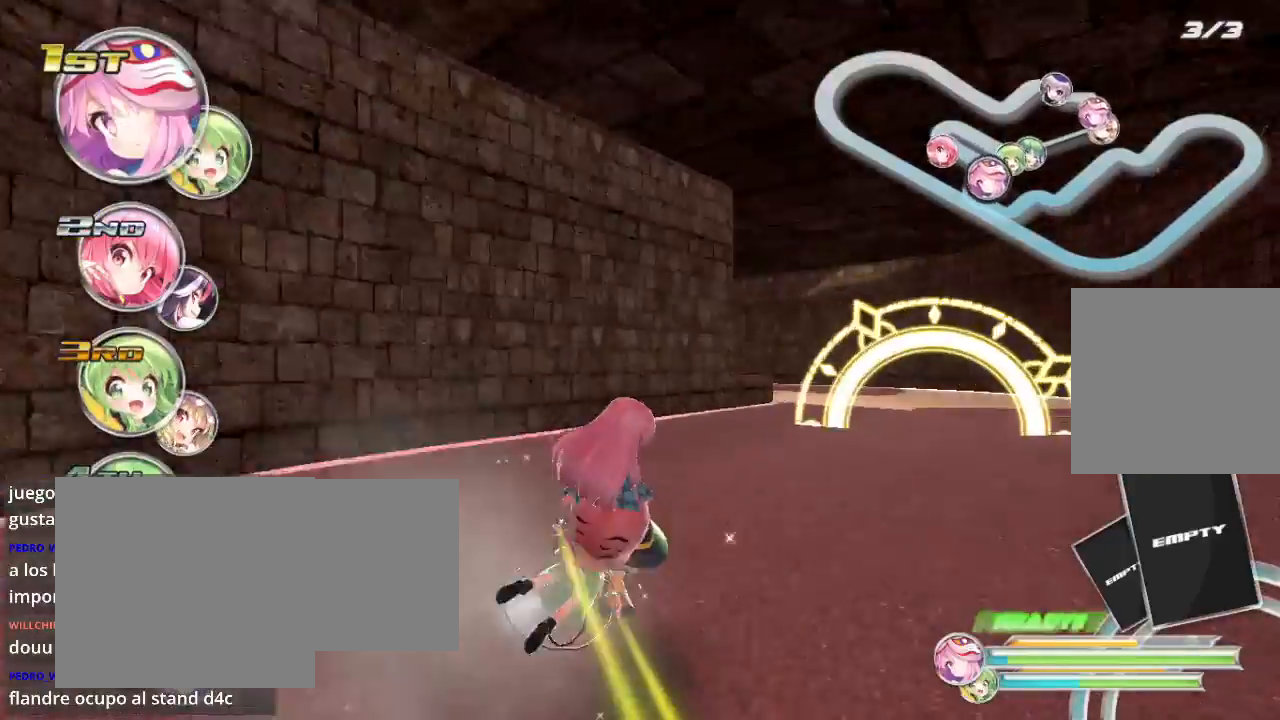
{"buttons": ["L2", "R2"], "left_stick": "left", "right_stick": "center", "events": [[200, "L2", "up"], [333, "left_stick", "left"], [467, "L2", "down"]]}
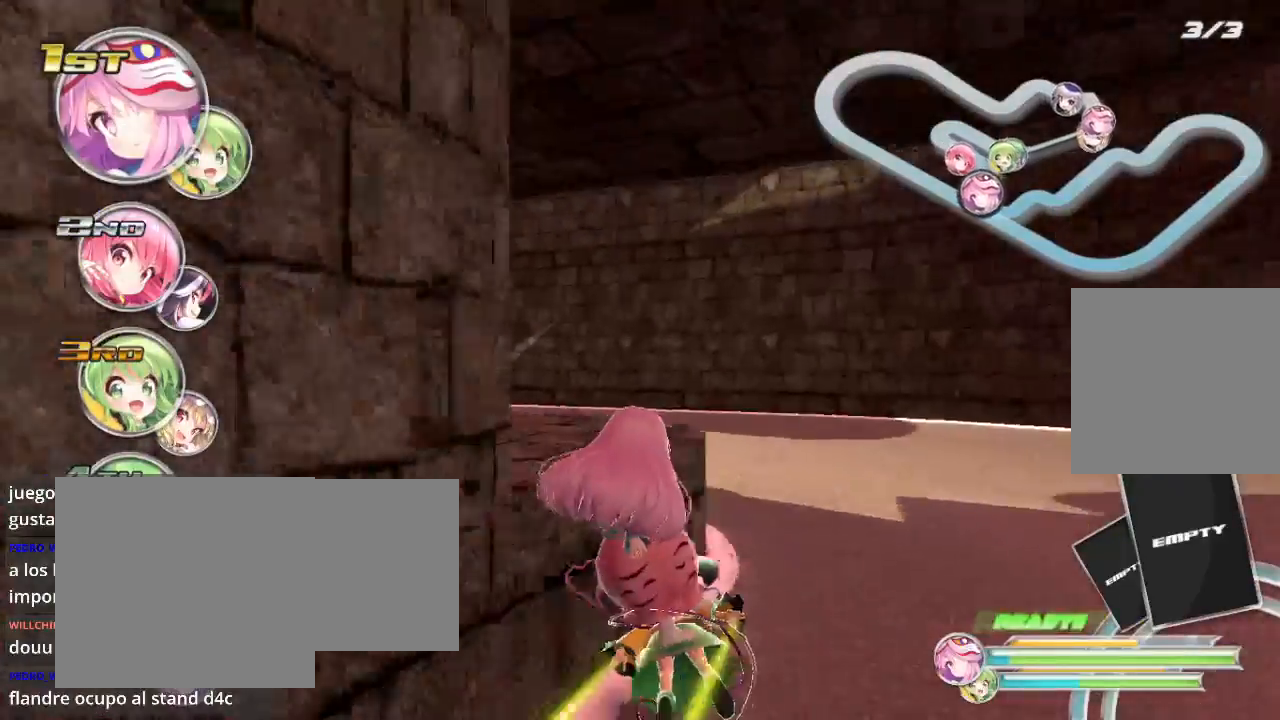
{"buttons": ["L2", "R2"], "left_stick": "left", "right_stick": "center", "events": []}
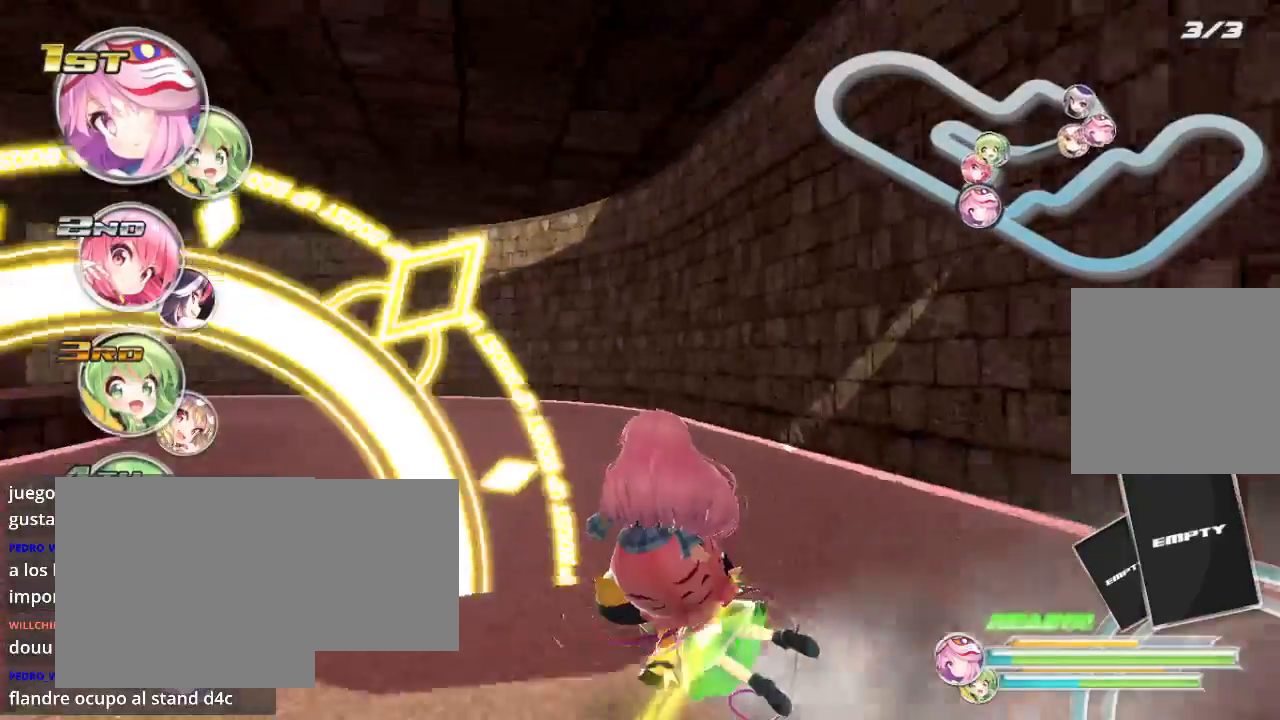
{"buttons": ["R2"], "left_stick": "left", "right_stick": "center", "events": [[267, "L2", "up"], [367, "left_stick", "center"], [467, "left_stick", "left"]]}
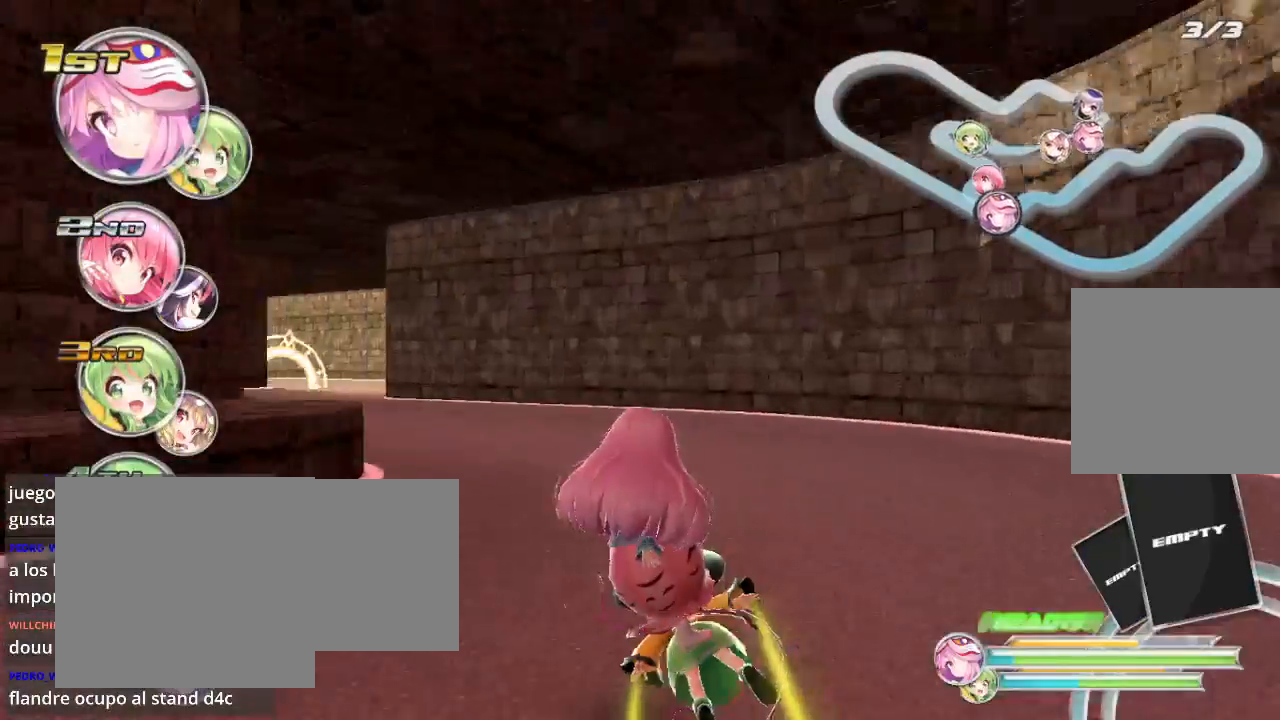
{"buttons": ["R2"], "left_stick": "left", "right_stick": "center", "events": [[67, "L2", "down"], [367, "L2", "up"]]}
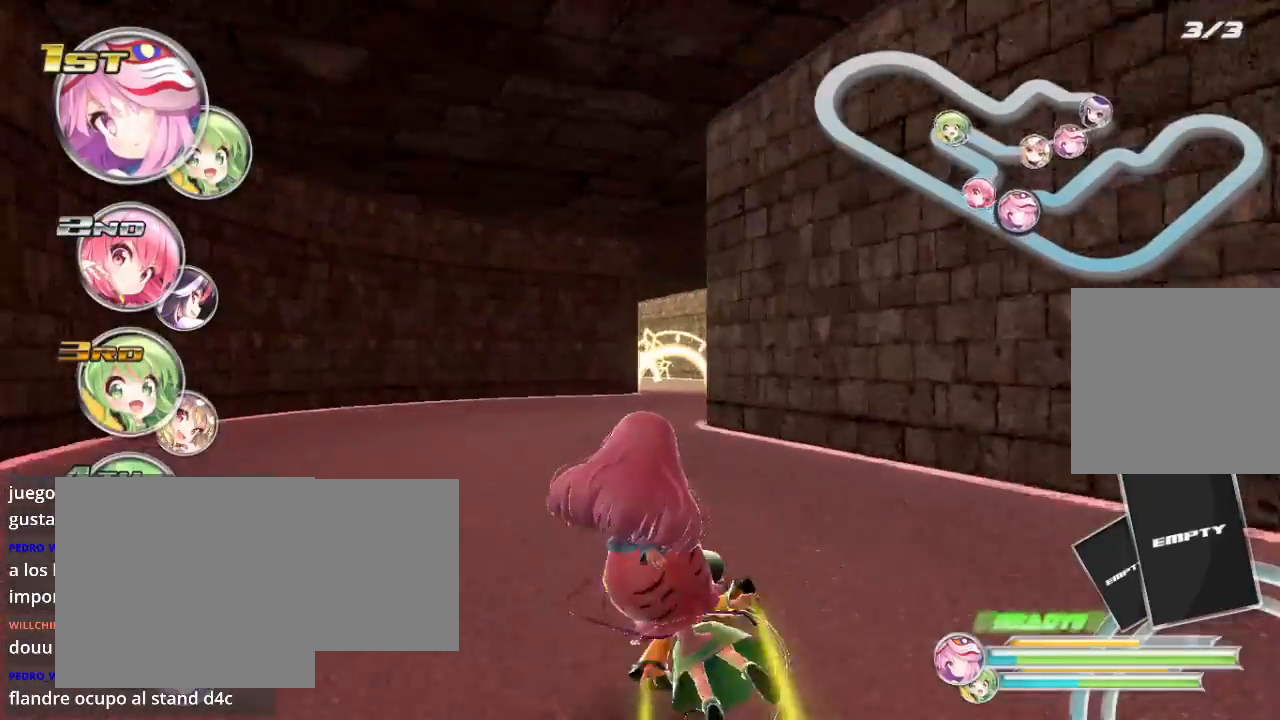
{"buttons": ["R2"], "left_stick": "right", "right_stick": "center", "events": [[33, "left_stick", "center"], [333, "left_stick", "right"]]}
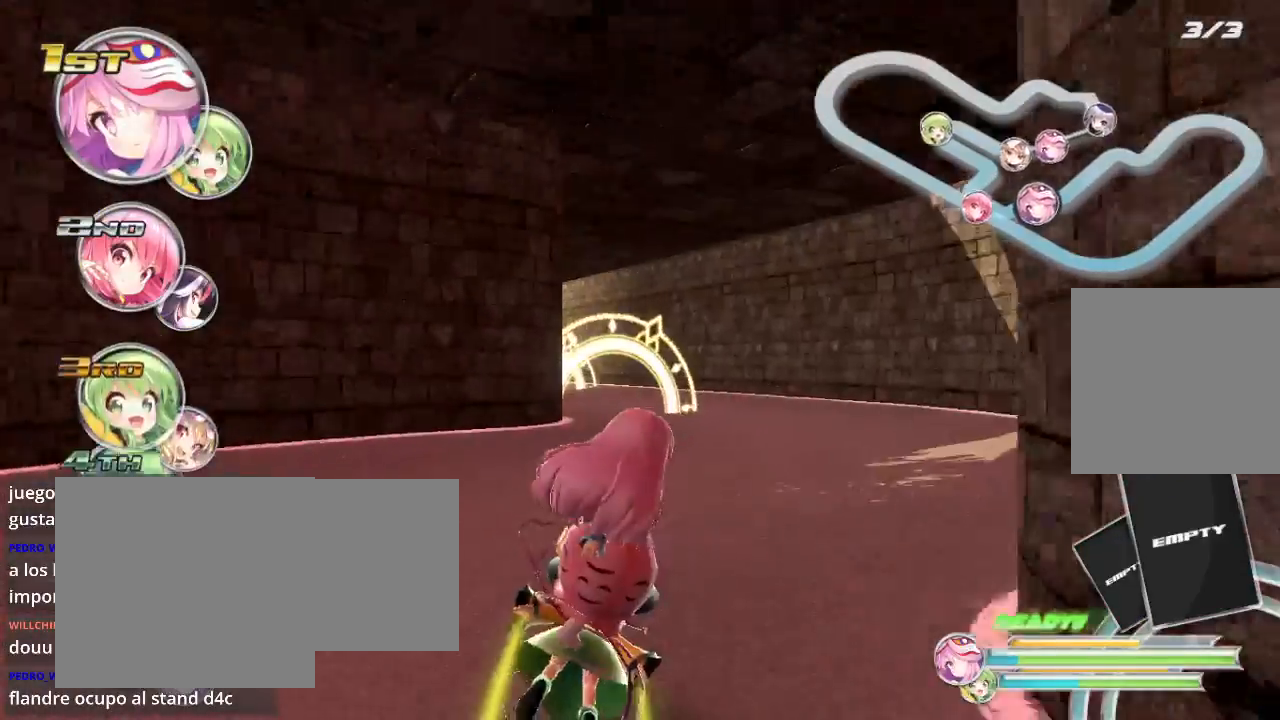
{"buttons": ["R2"], "left_stick": "left", "right_stick": "center", "events": [[133, "left_stick", "left"], [200, "L2", "down"], [333, "left_stick", "center"], [367, "L2", "up"], [400, "left_stick", "down-left"], [467, "left_stick", "left"]]}
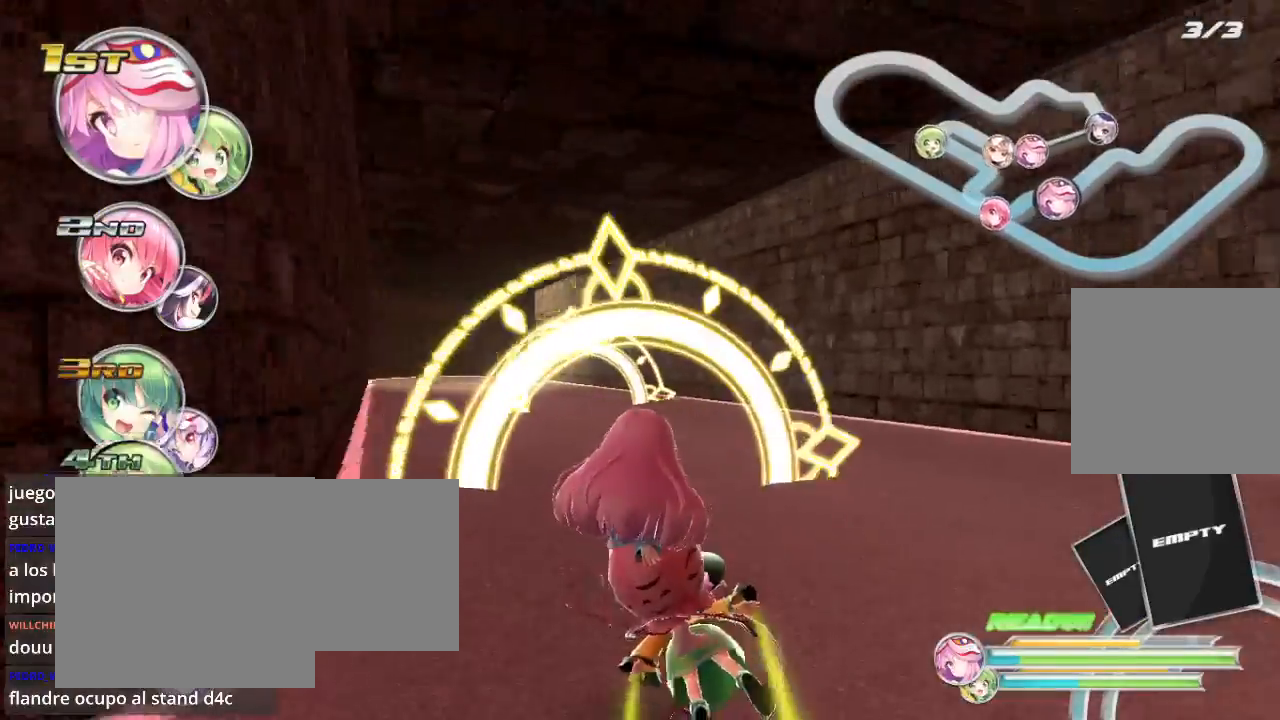
{"buttons": ["R2"], "left_stick": "left", "right_stick": "center", "events": [[67, "left_stick", "center"], [300, "left_stick", "left"]]}
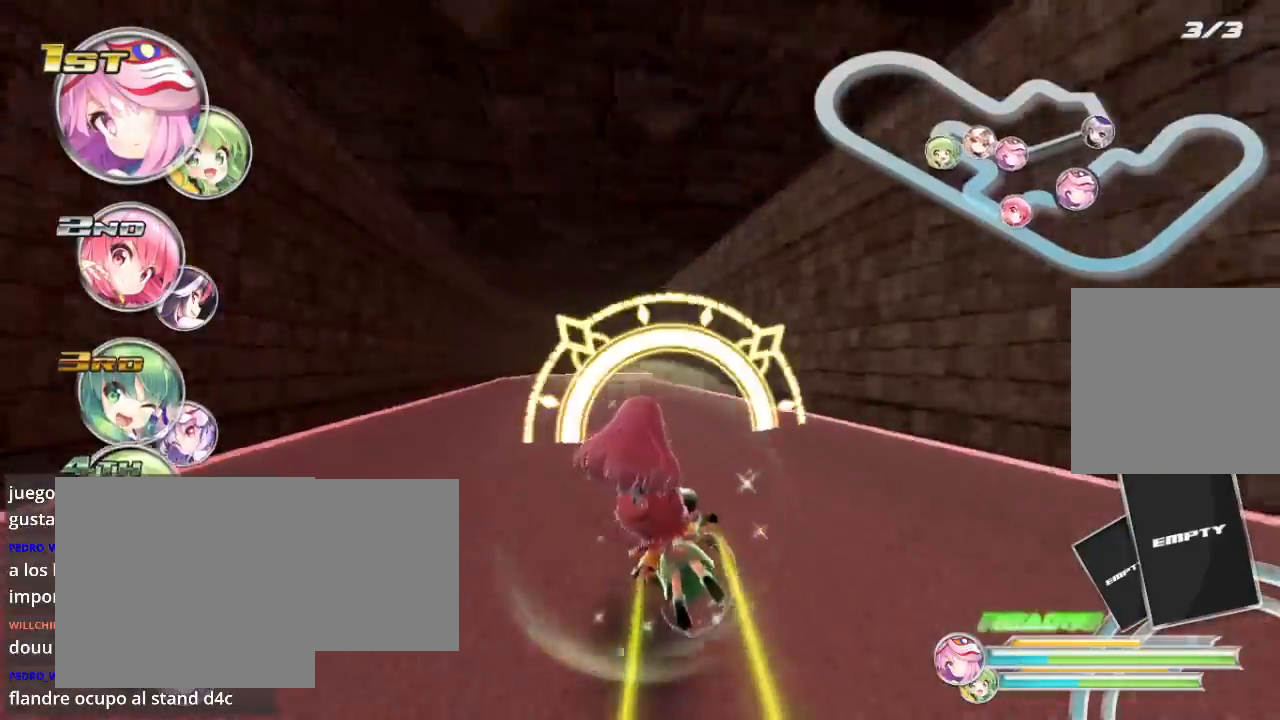
{"buttons": ["R2"], "left_stick": "center", "right_stick": "center", "events": [[100, "left_stick", "center"]]}
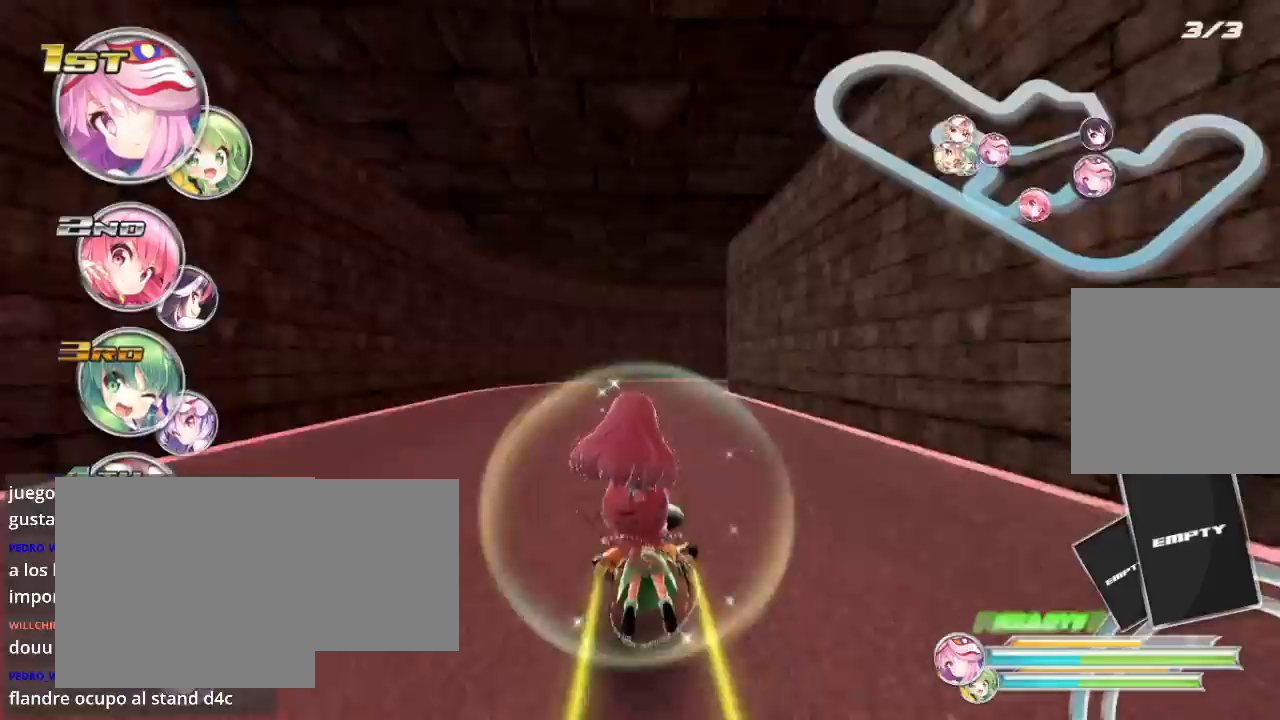
{"buttons": ["L2", "R2"], "left_stick": "right", "right_stick": "center", "events": [[233, "left_stick", "right"], [267, "L2", "down"]]}
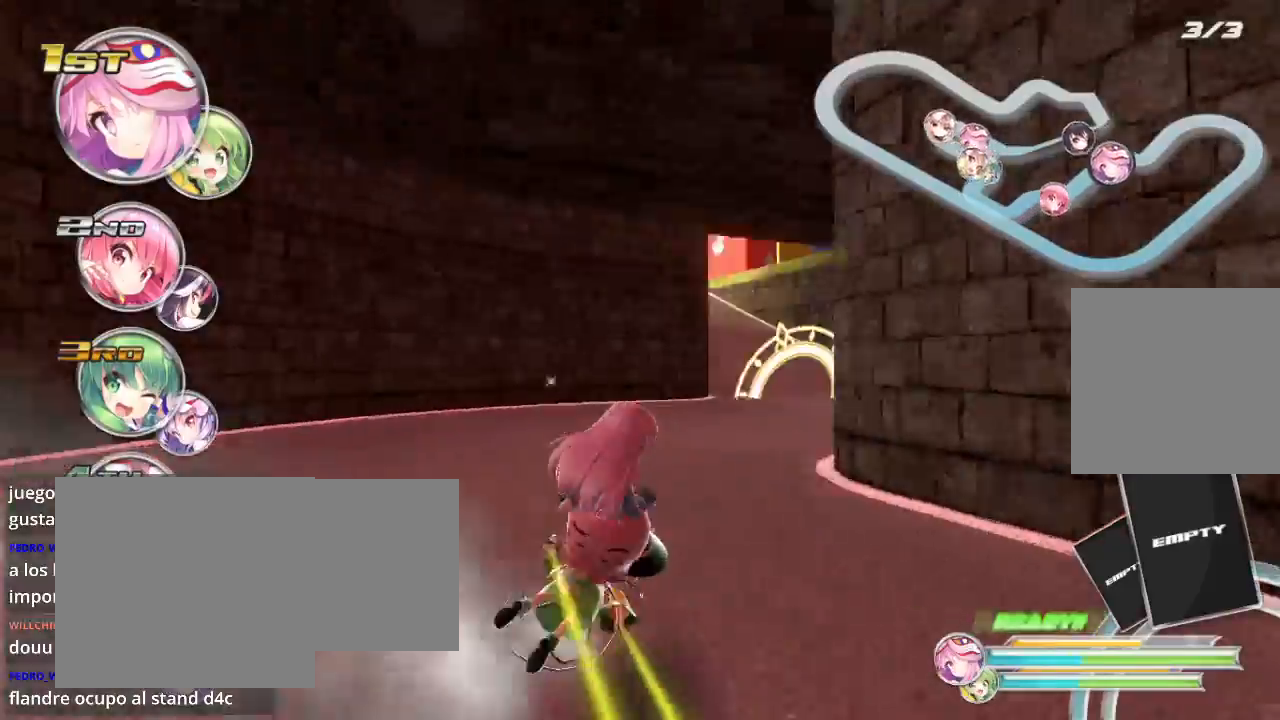
{"buttons": ["L2", "R2"], "left_stick": "left", "right_stick": "center", "events": [[300, "L2", "up"], [333, "left_stick", "left"], [467, "L2", "down"]]}
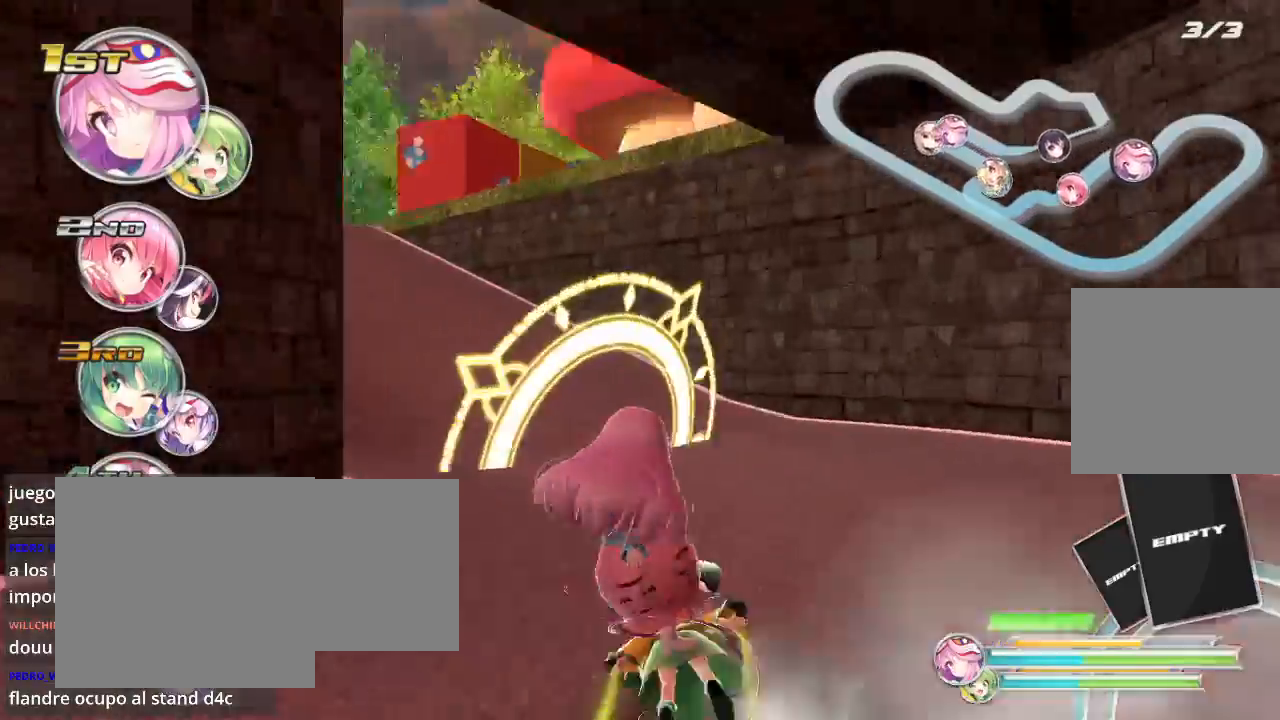
{"buttons": ["R2"], "left_stick": "left", "right_stick": "center", "events": [[400, "L2", "up"]]}
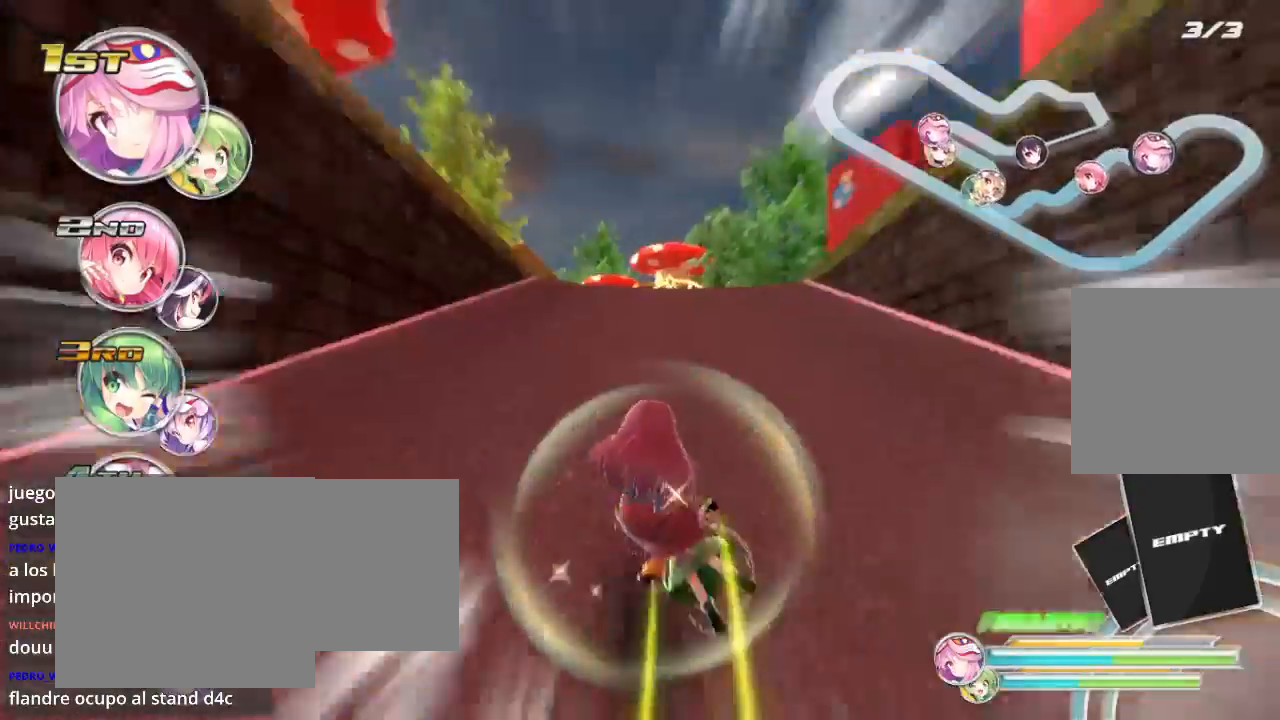
{"buttons": ["R2"], "left_stick": "up", "right_stick": "center", "events": [[133, "left_stick", "center"], [200, "left_stick", "right"], [467, "left_stick", "up"]]}
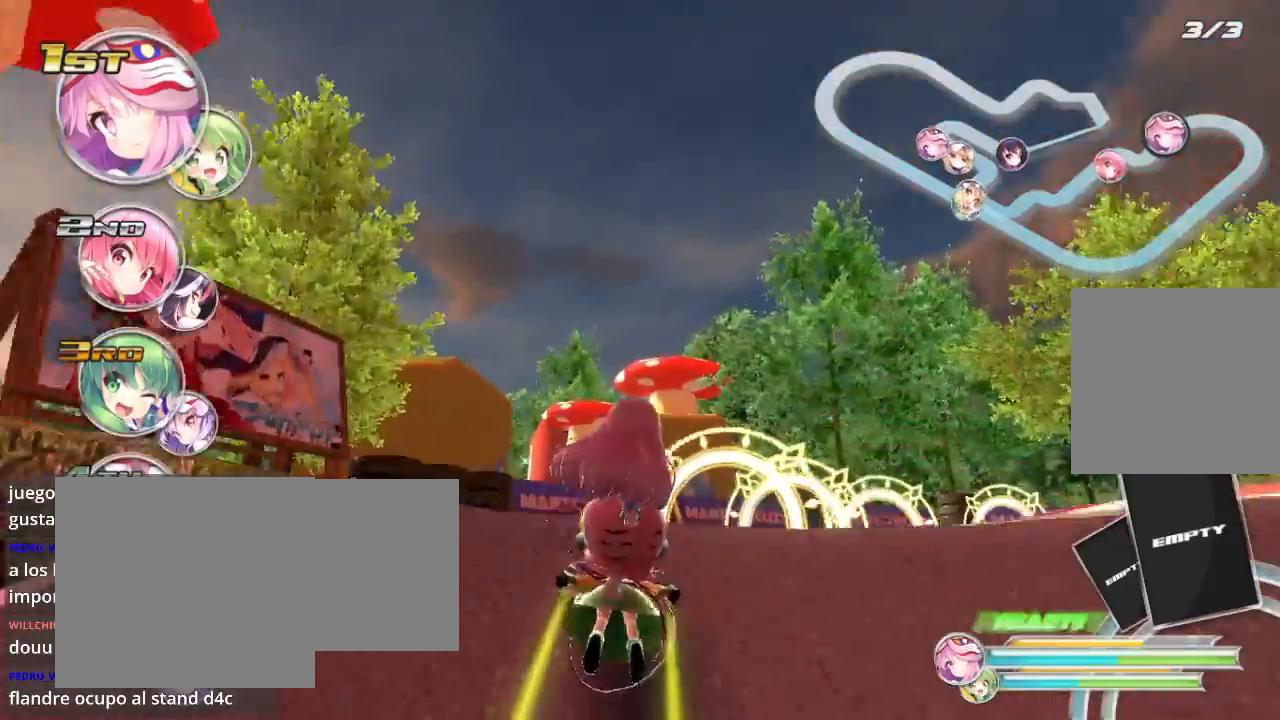
{"buttons": ["L2", "R2"], "left_stick": "right", "right_stick": "center", "events": [[133, "left_stick", "up-right"], [333, "left_stick", "right"], [500, "L2", "down"]]}
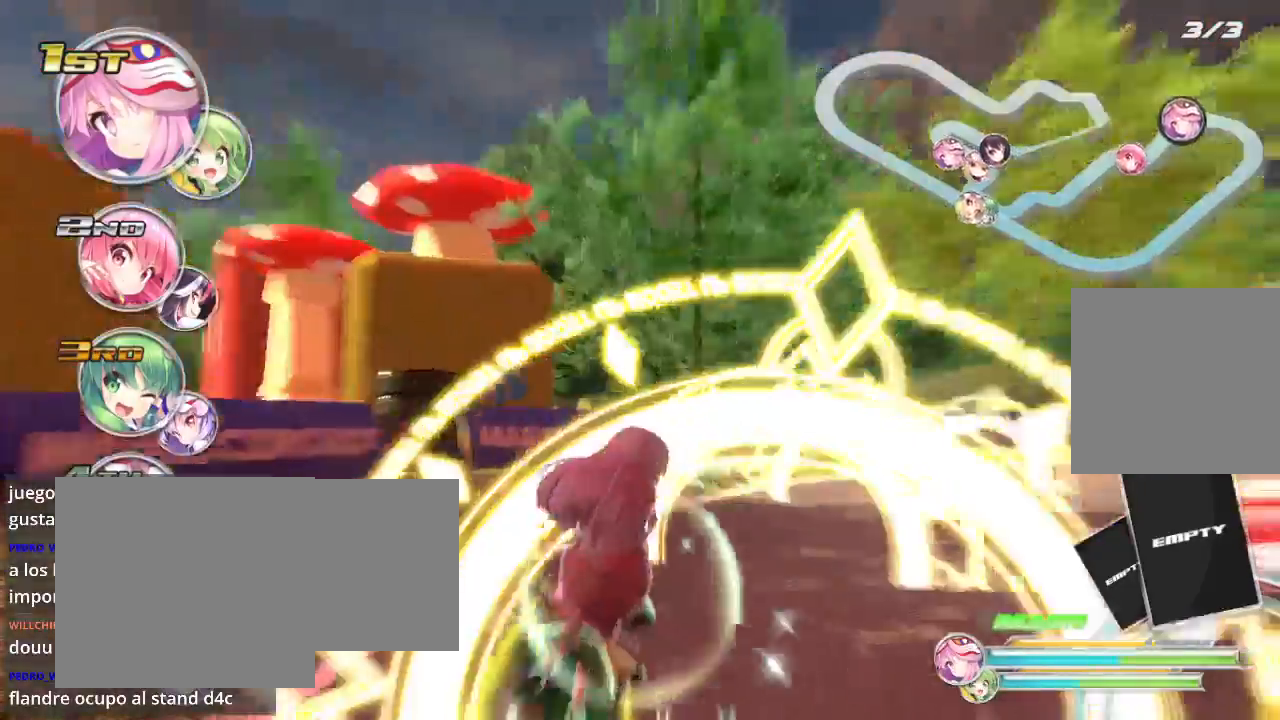
{"buttons": ["R2"], "left_stick": "right", "right_stick": "center", "events": [[200, "L2", "up"], [367, "L2", "down"], [467, "L2", "up"]]}
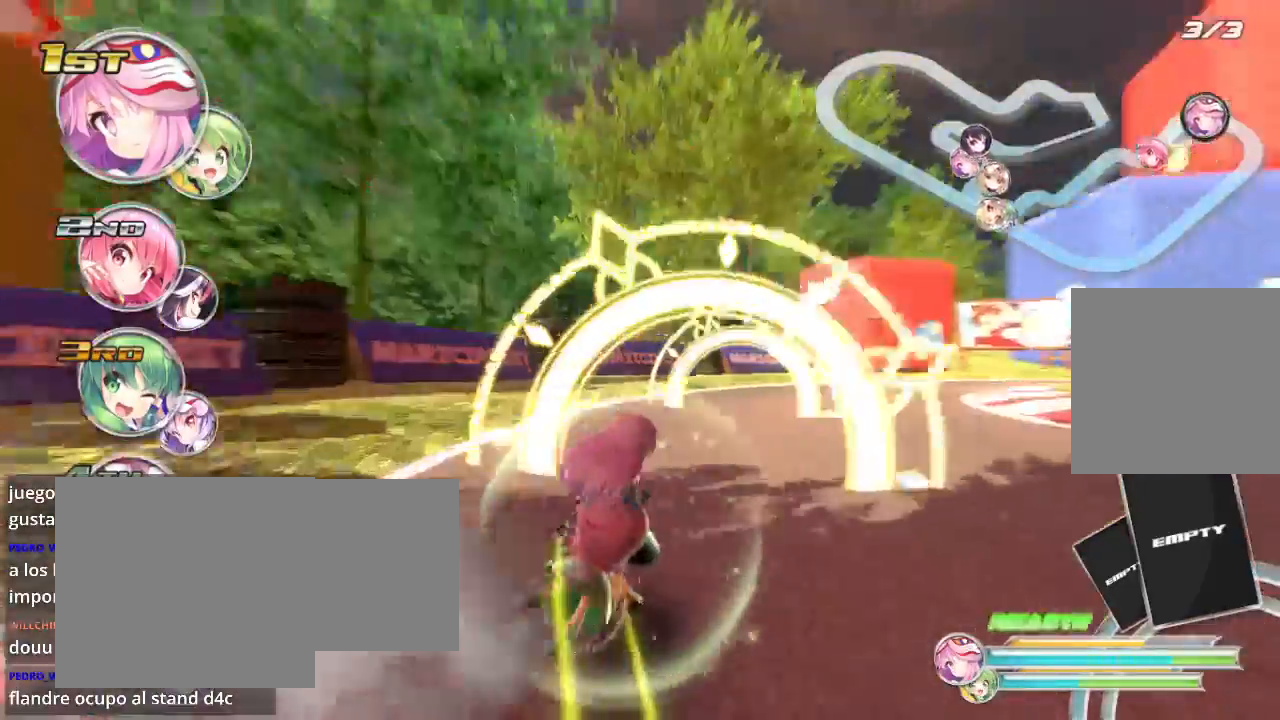
{"buttons": ["L2", "R2"], "left_stick": "right", "right_stick": "center", "events": [[200, "L2", "down"], [333, "L2", "up"], [500, "L2", "down"]]}
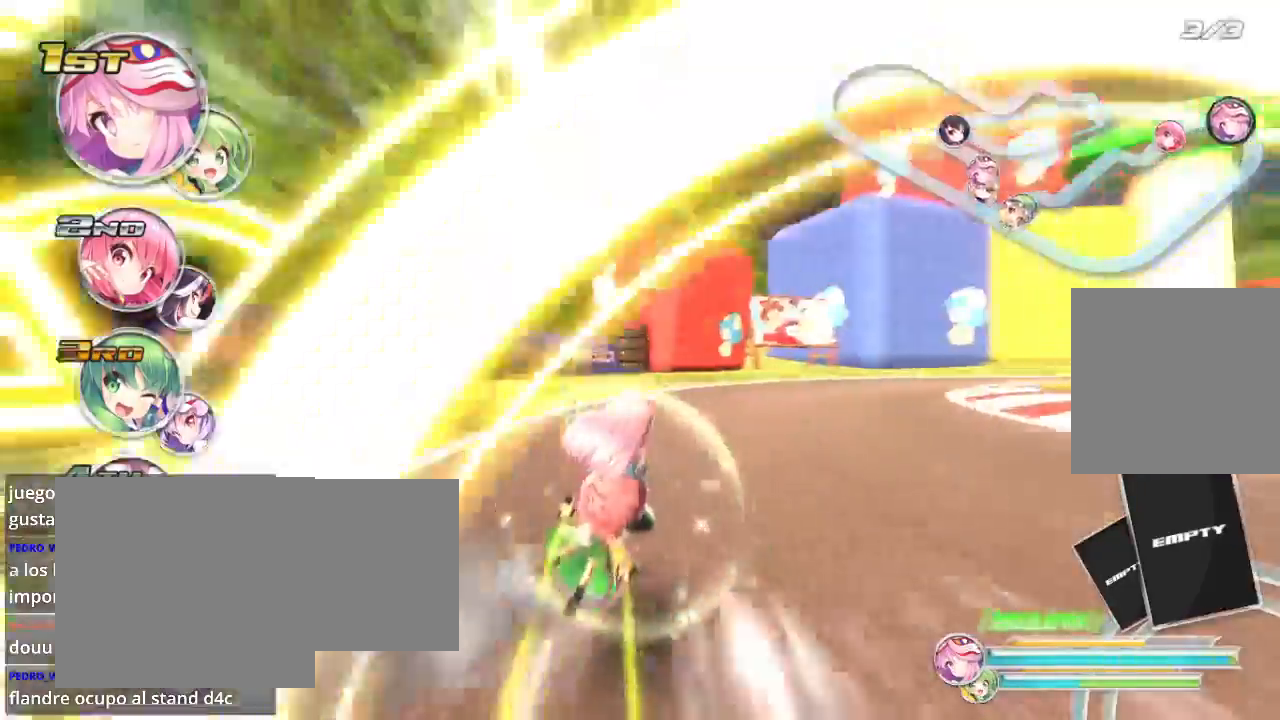
{"buttons": ["L2", "R2"], "left_stick": "right", "right_stick": "center", "events": [[133, "L2", "up"], [200, "L2", "down"], [367, "L2", "up"], [467, "L2", "down"]]}
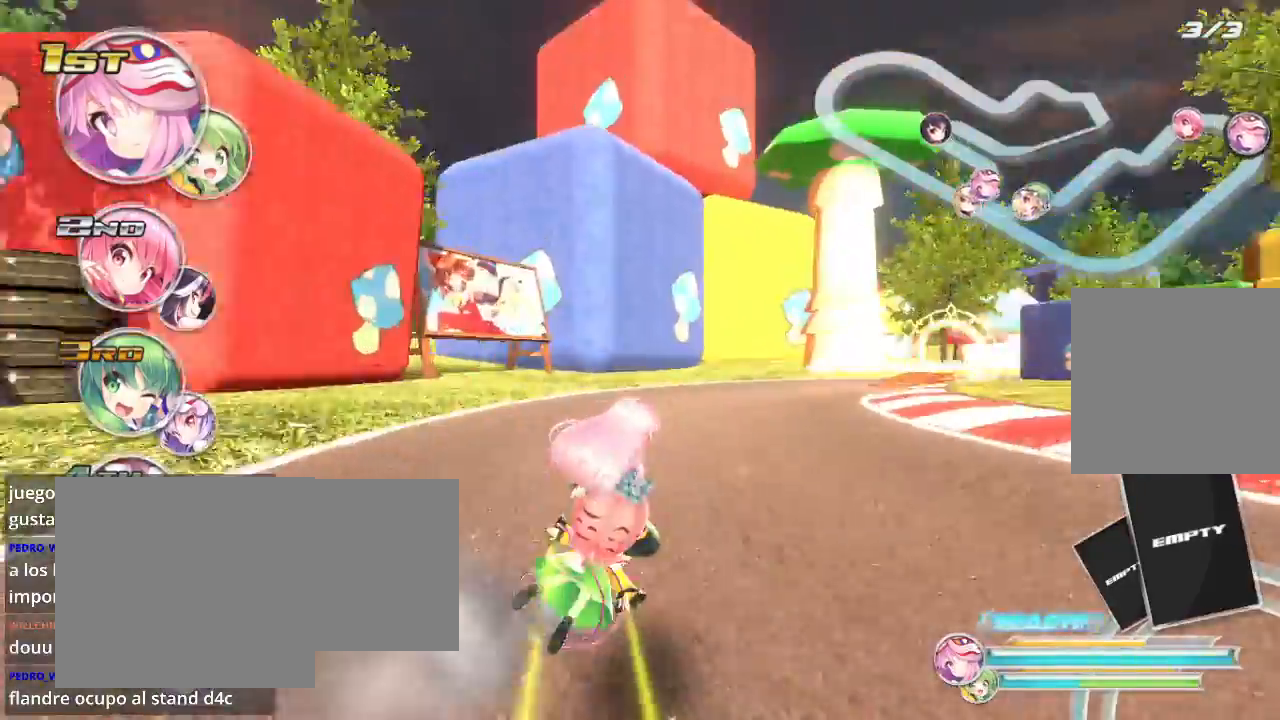
{"buttons": ["L2", "R2"], "left_stick": "right", "right_stick": "center", "events": [[100, "L2", "up"], [167, "L2", "down"], [333, "L2", "up"], [467, "L2", "down"]]}
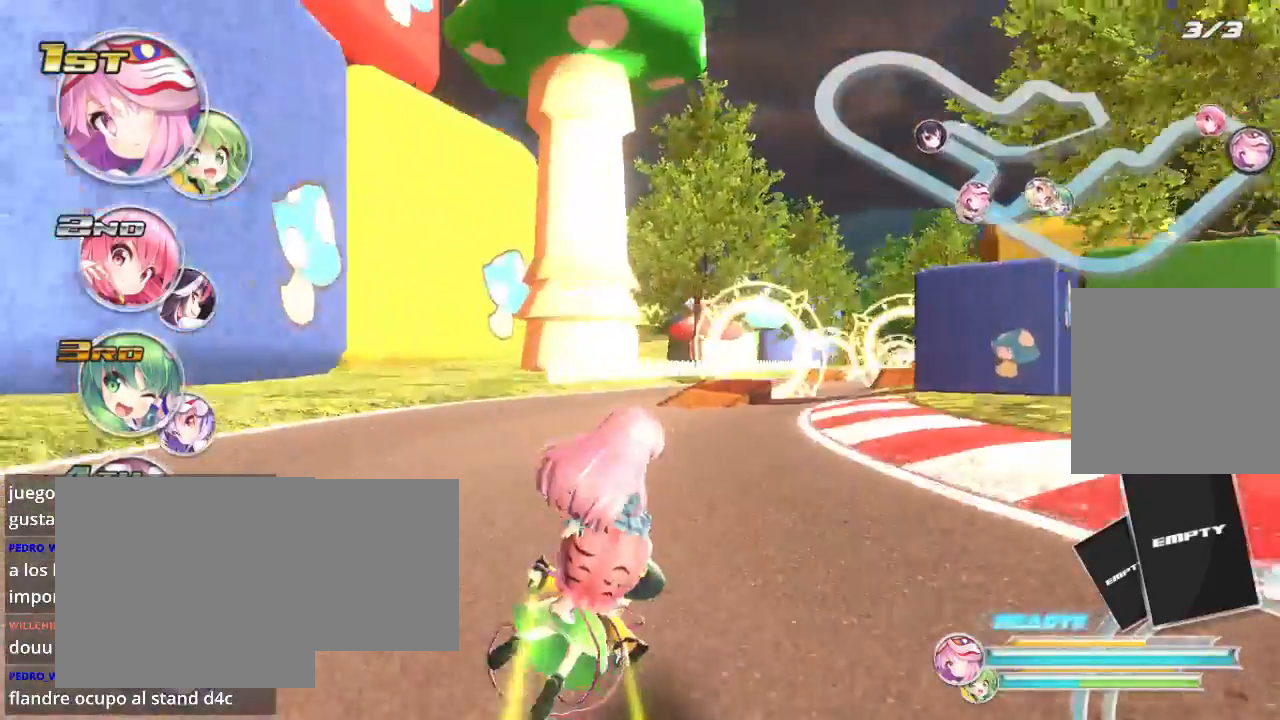
{"buttons": ["R2"], "left_stick": "up-right", "right_stick": "center", "events": [[233, "L2", "up"], [233, "left_stick", "up"], [300, "left_stick", "up-left"], [400, "left_stick", "center"], [467, "left_stick", "up-right"]]}
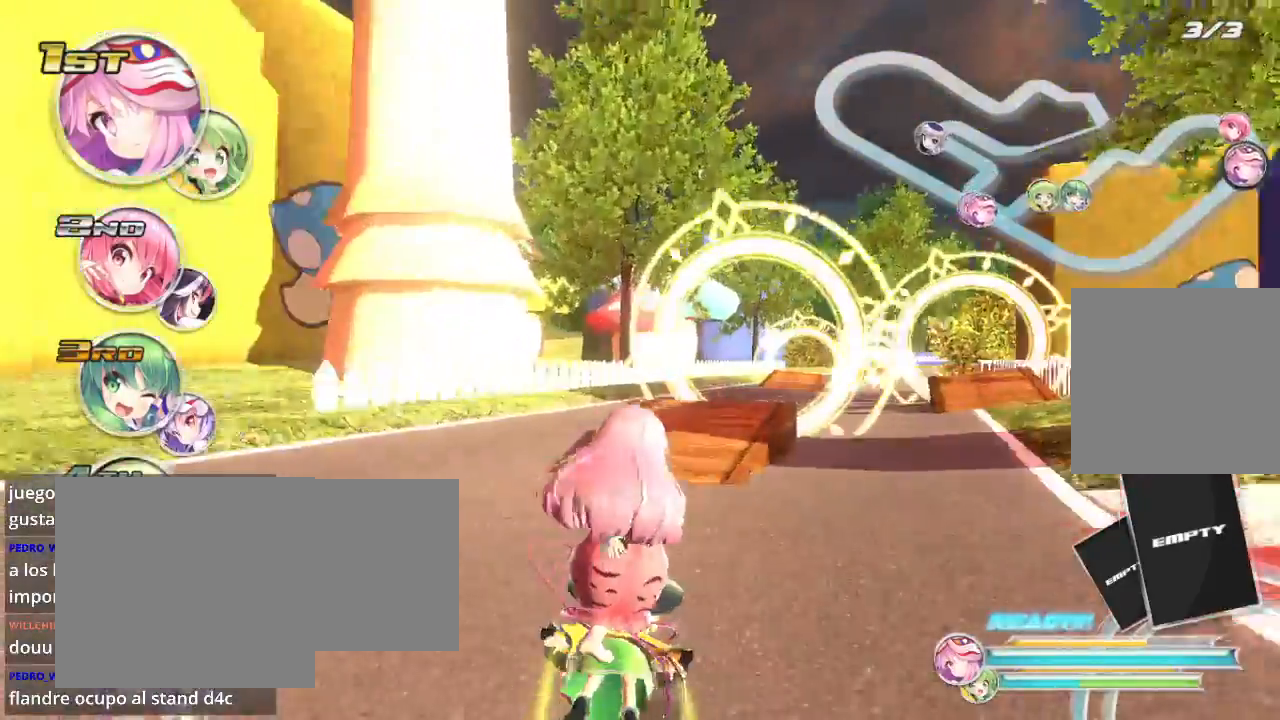
{"buttons": ["R2"], "left_stick": "up", "right_stick": "center", "events": [[333, "left_stick", "up"]]}
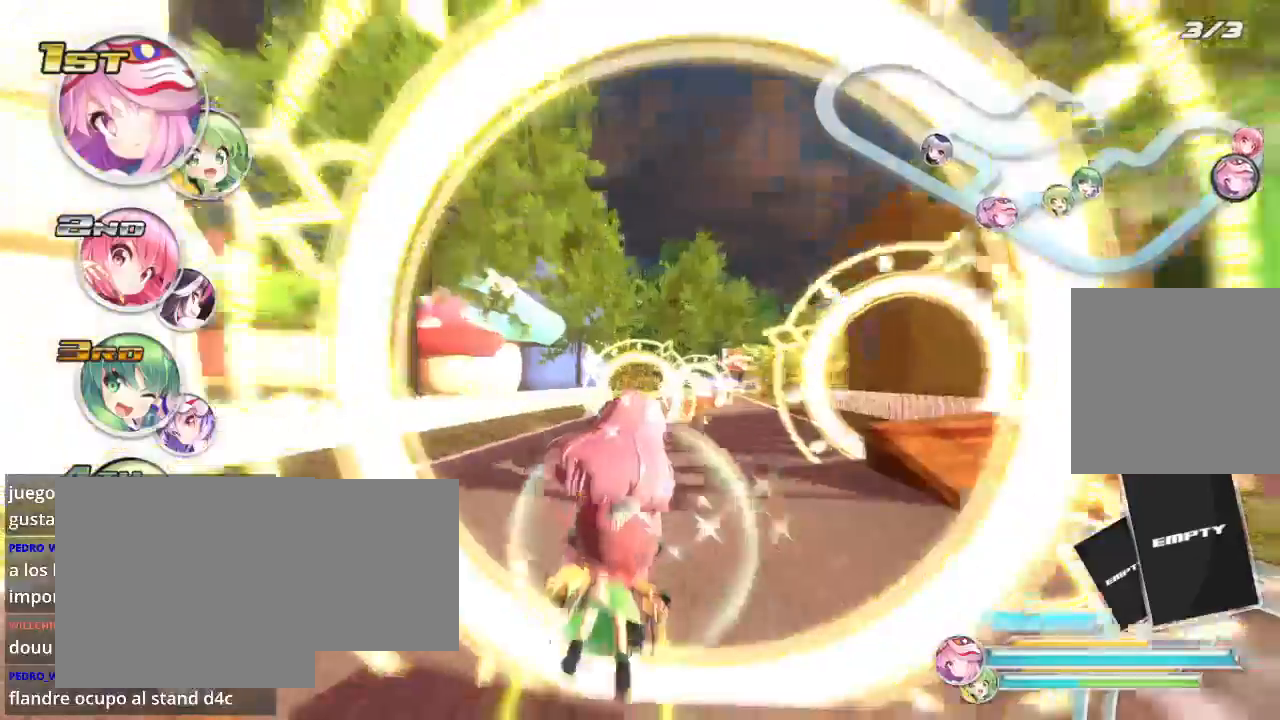
{"buttons": ["R2"], "left_stick": "center", "right_stick": "center", "events": [[367, "left_stick", "center"]]}